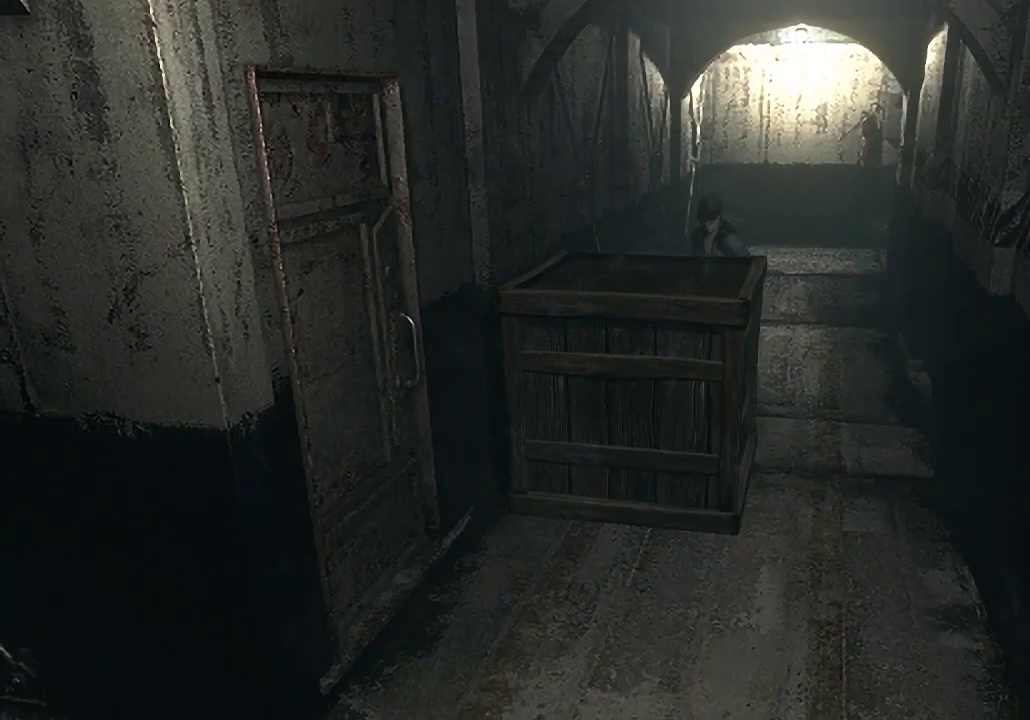
Gameplay with a controller (Xbox layout); each line is a JSON object with the inputs held at the frame after it. "events" lists button and stick changes between this image and that frame as [ms after this image, input, new state], when the widget could be followed in between.
{"buttons": [], "left_stick": "down-left", "right_stick": "center"}
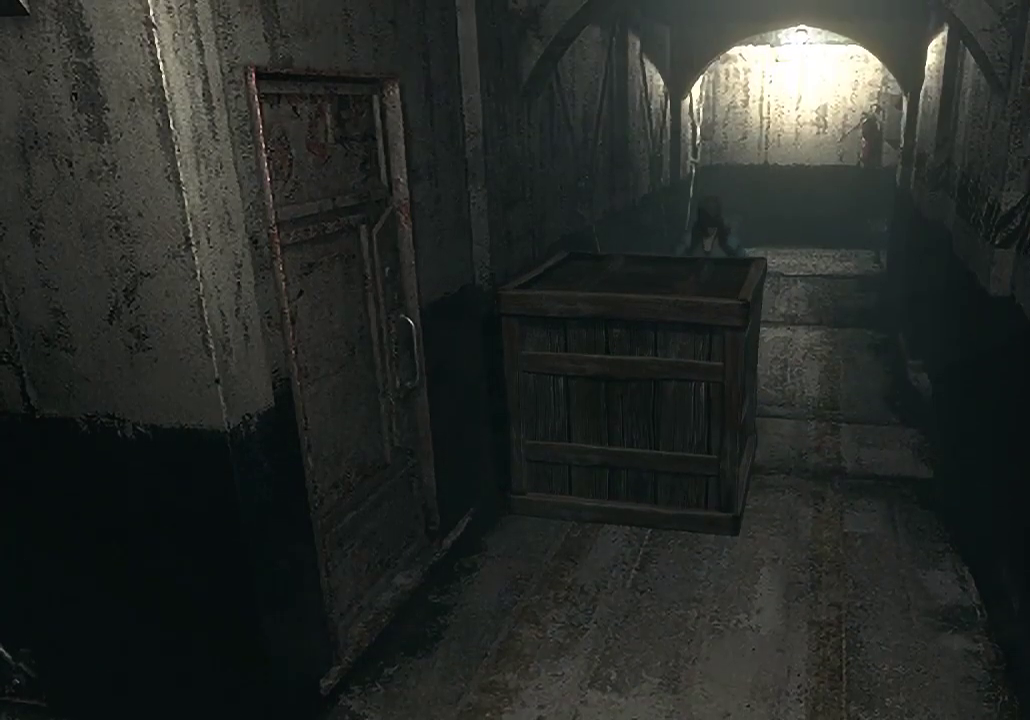
{"buttons": [], "left_stick": "down-left", "right_stick": "center", "events": []}
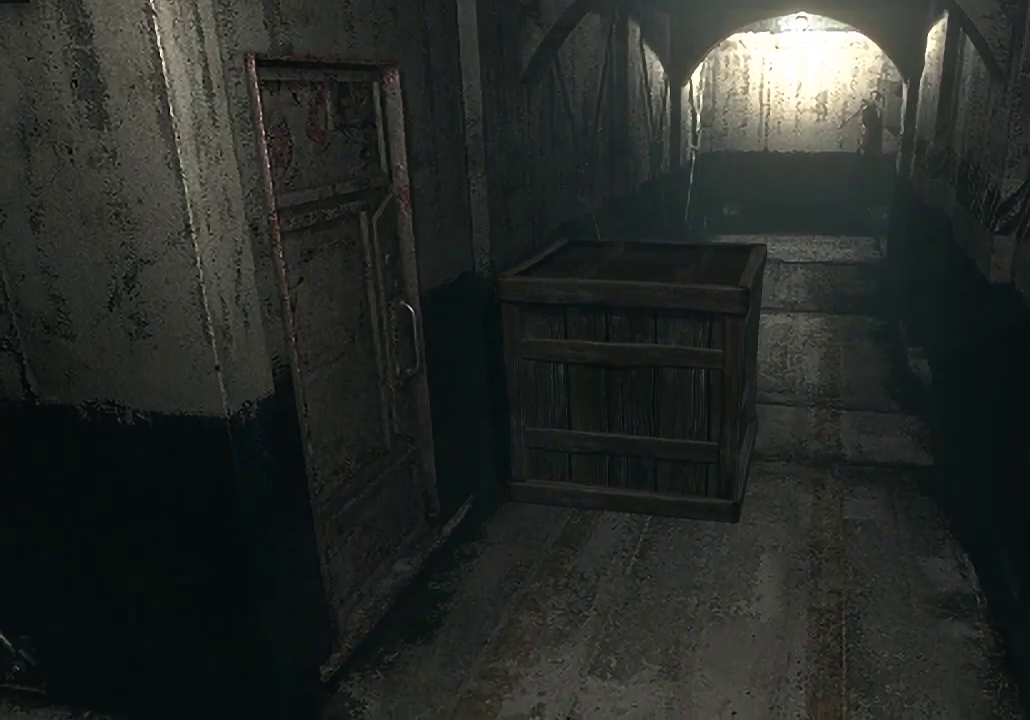
{"buttons": [], "left_stick": "down-left", "right_stick": "center", "events": []}
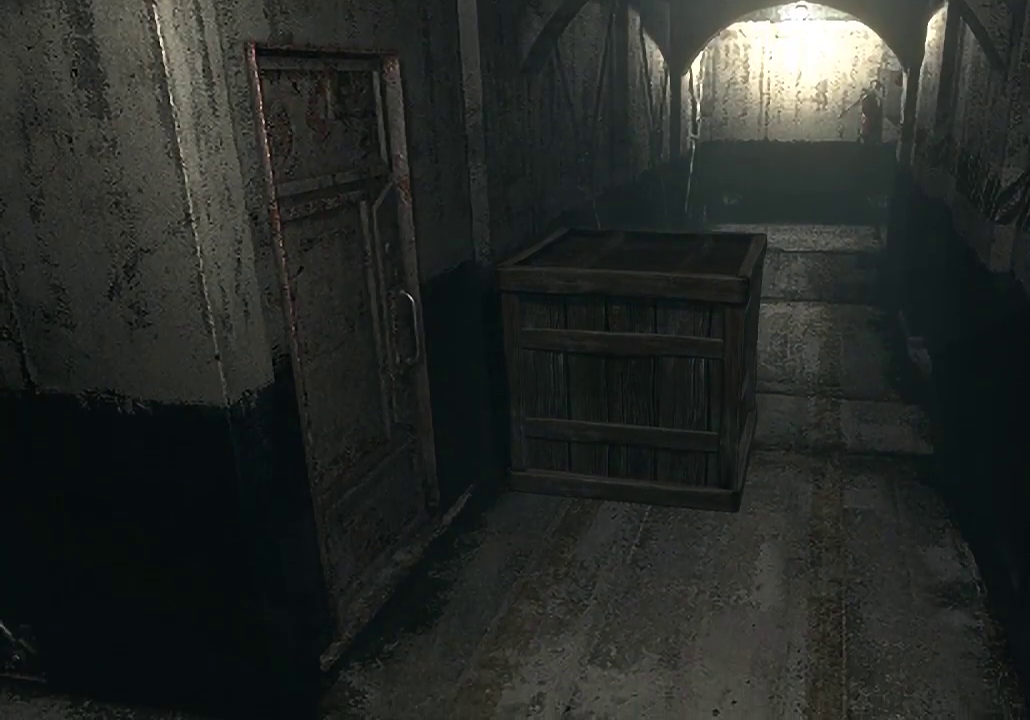
{"buttons": [], "left_stick": "down", "right_stick": "center", "events": [[233, "left_stick", "down"]]}
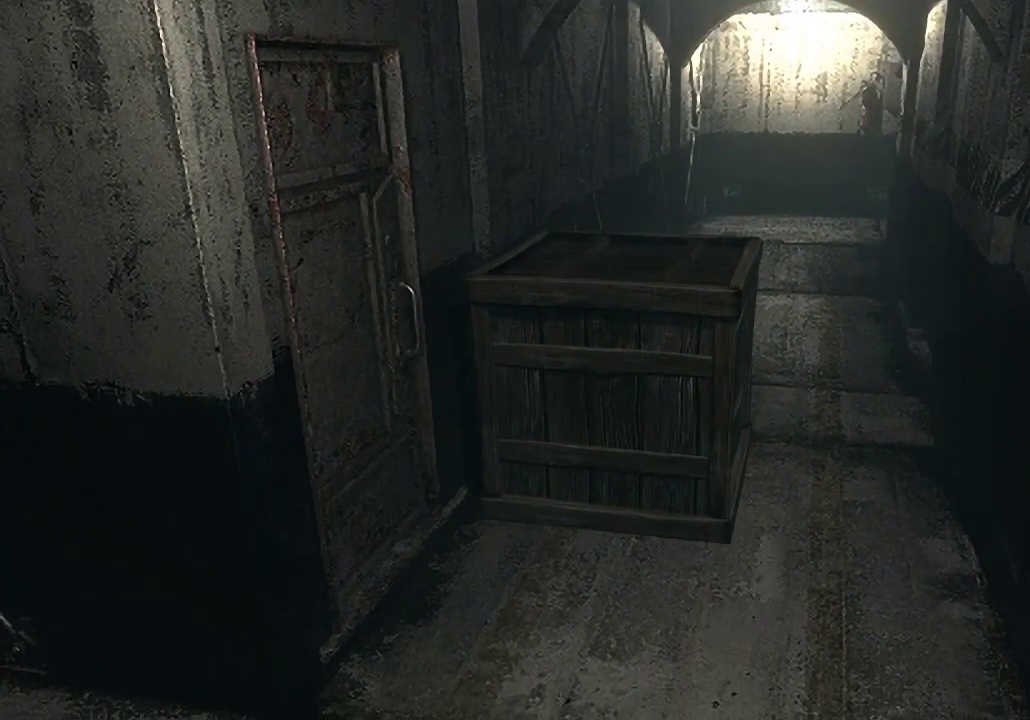
{"buttons": [], "left_stick": "down", "right_stick": "center", "events": []}
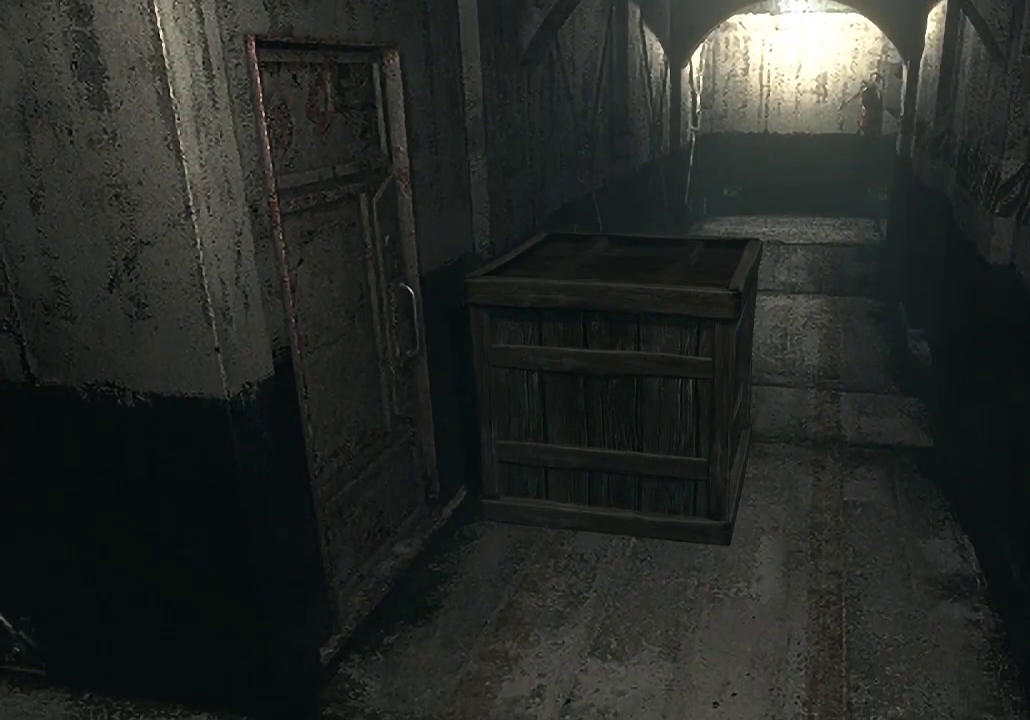
{"buttons": [], "left_stick": "down", "right_stick": "center", "events": []}
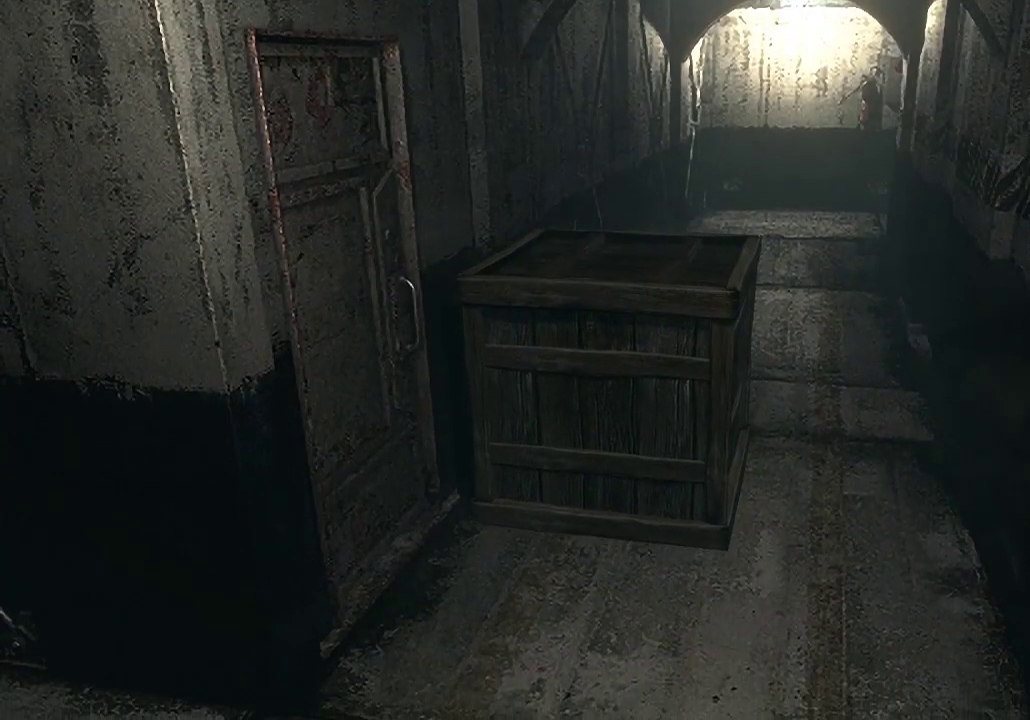
{"buttons": [], "left_stick": "down", "right_stick": "center", "events": []}
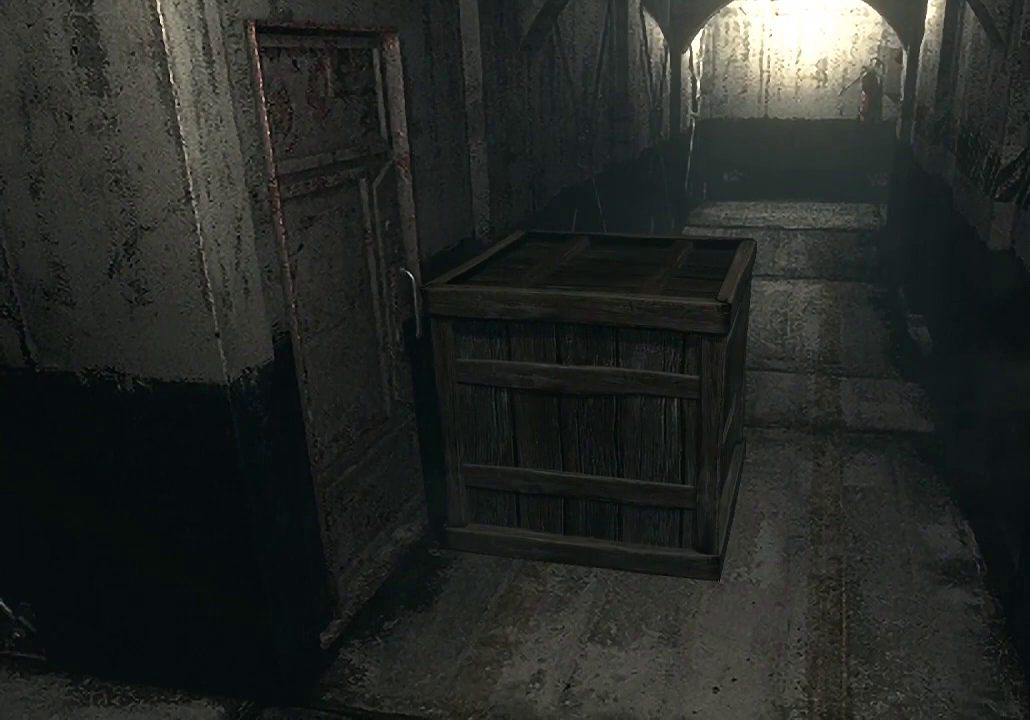
{"buttons": [], "left_stick": "down", "right_stick": "center", "events": []}
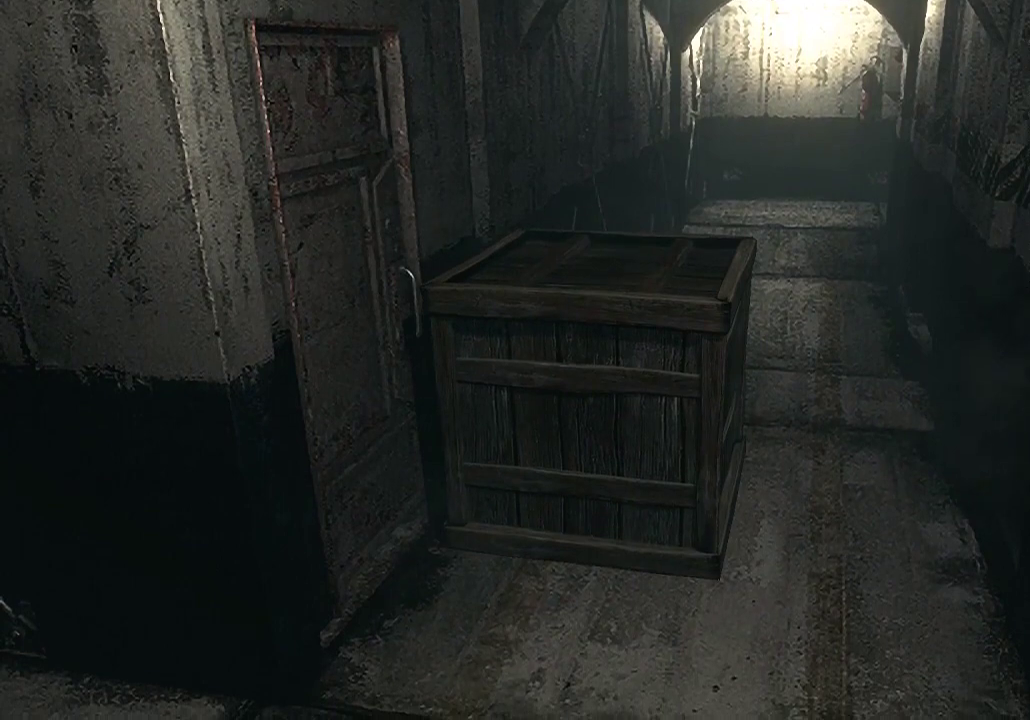
{"buttons": [], "left_stick": "down", "right_stick": "center", "events": []}
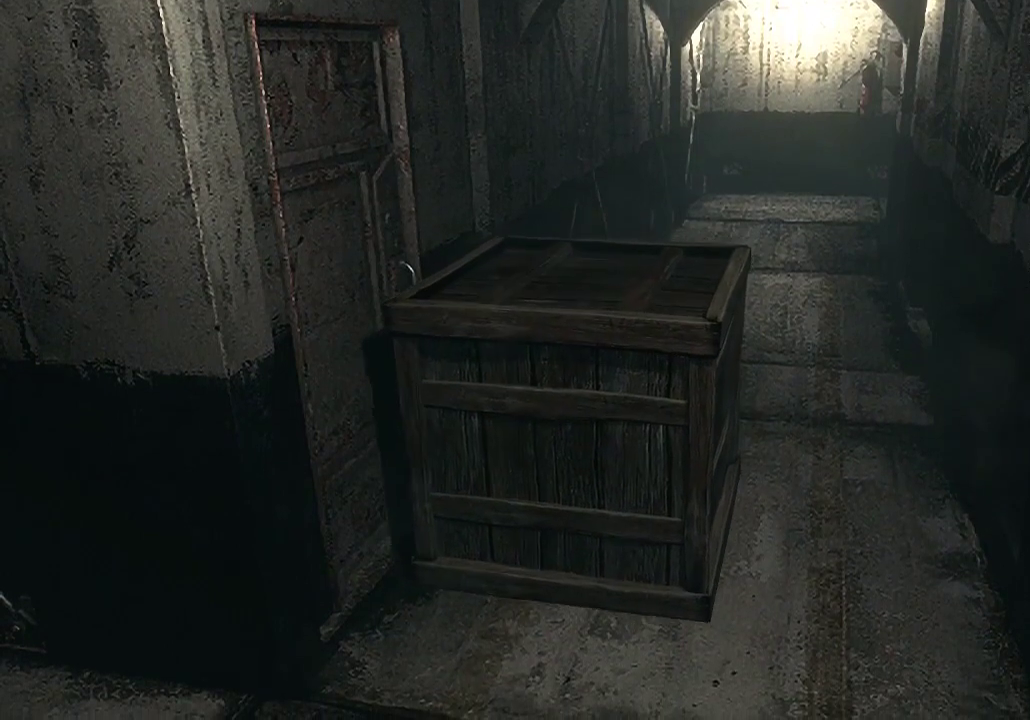
{"buttons": [], "left_stick": "down", "right_stick": "center", "events": []}
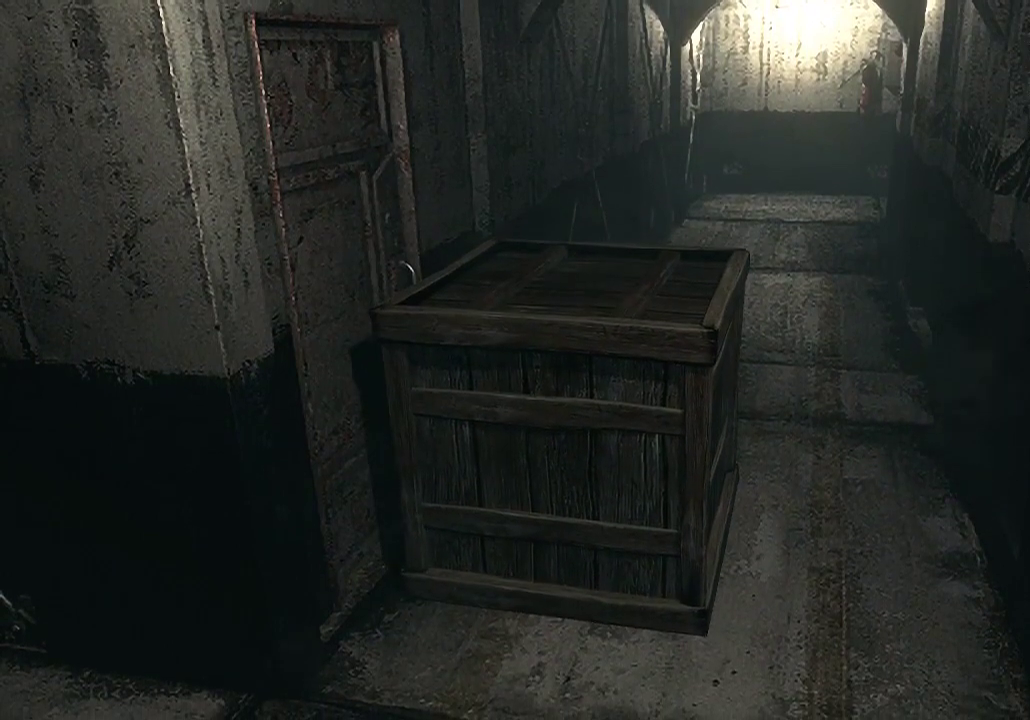
{"buttons": [], "left_stick": "down", "right_stick": "center", "events": []}
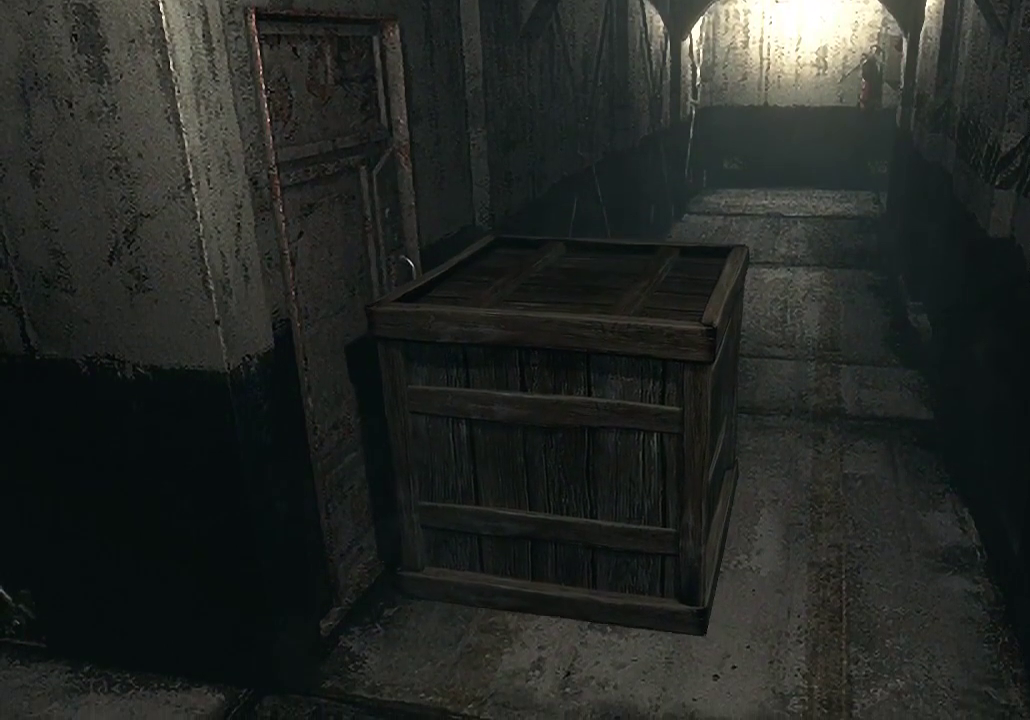
{"buttons": [], "left_stick": "down", "right_stick": "center", "events": []}
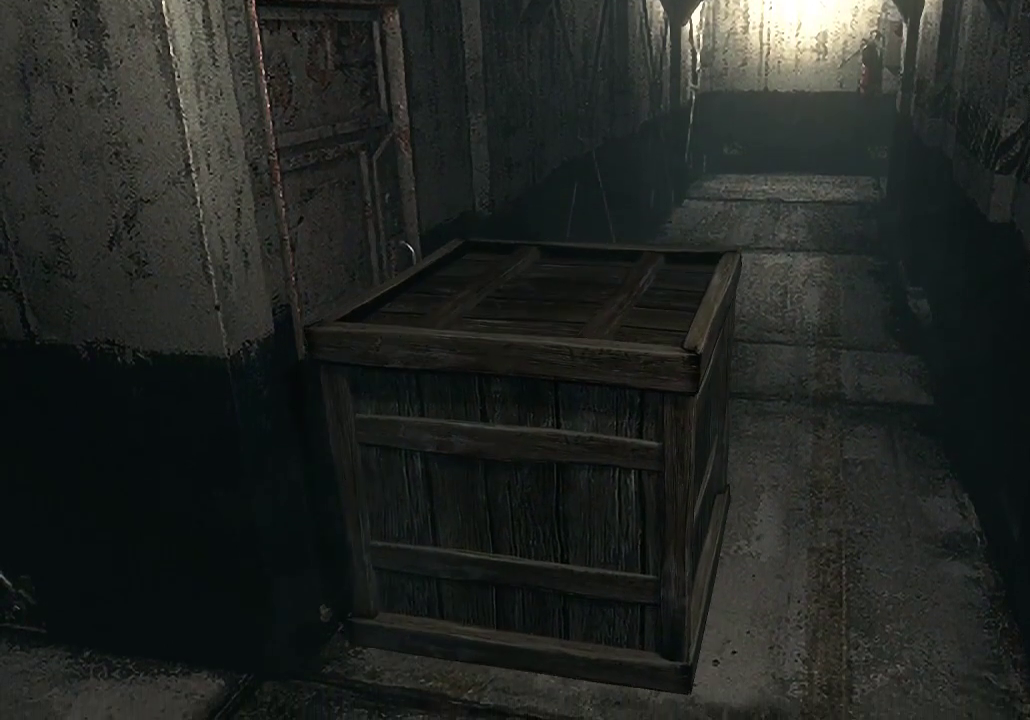
{"buttons": [], "left_stick": "down", "right_stick": "center", "events": []}
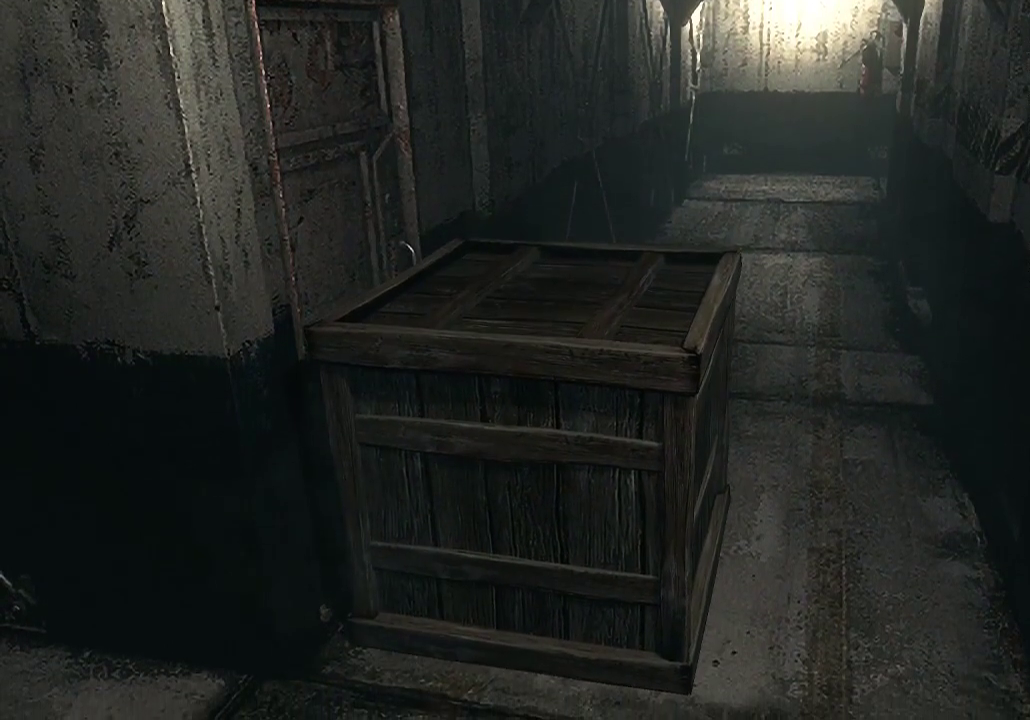
{"buttons": [], "left_stick": "down", "right_stick": "center", "events": []}
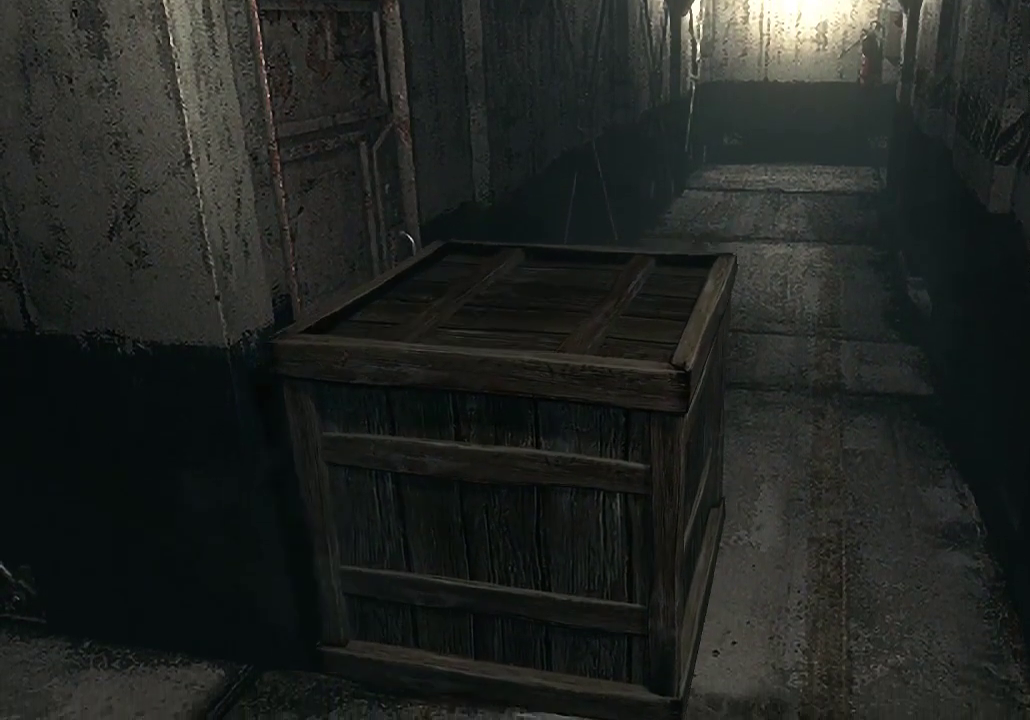
{"buttons": [], "left_stick": "down", "right_stick": "center", "events": []}
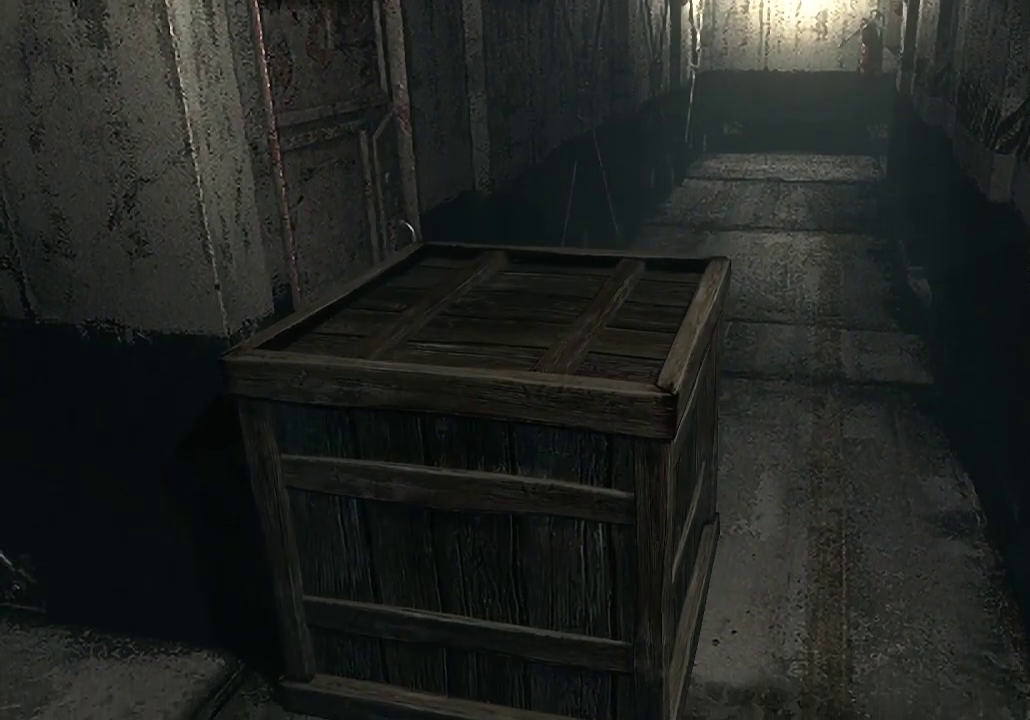
{"buttons": [], "left_stick": "down", "right_stick": "center", "events": []}
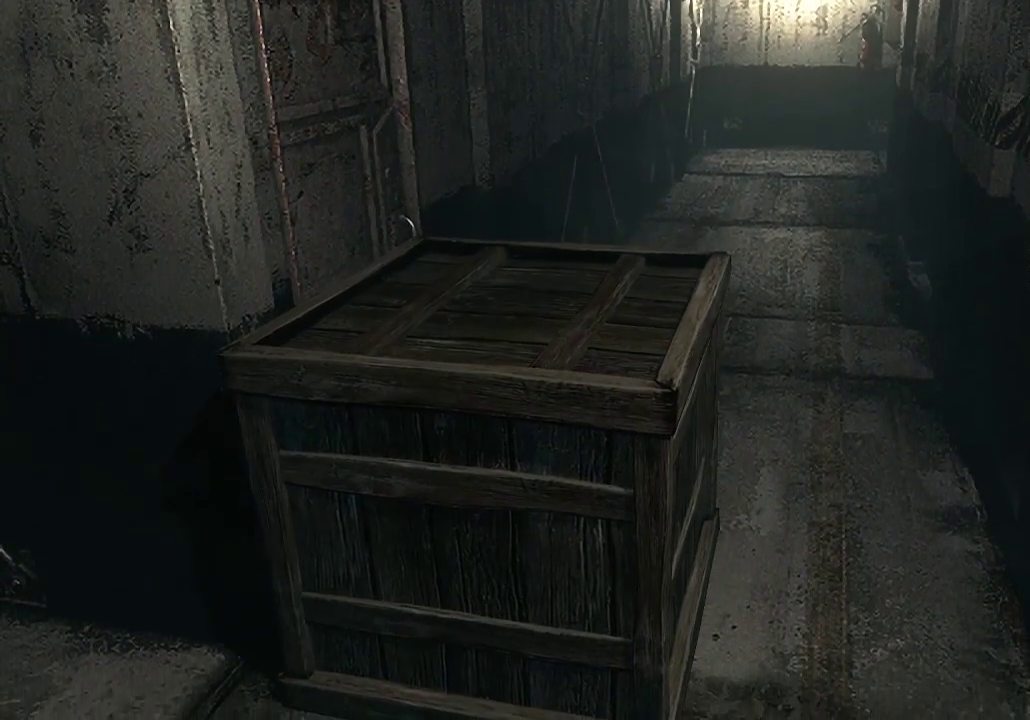
{"buttons": [], "left_stick": "down", "right_stick": "center", "events": []}
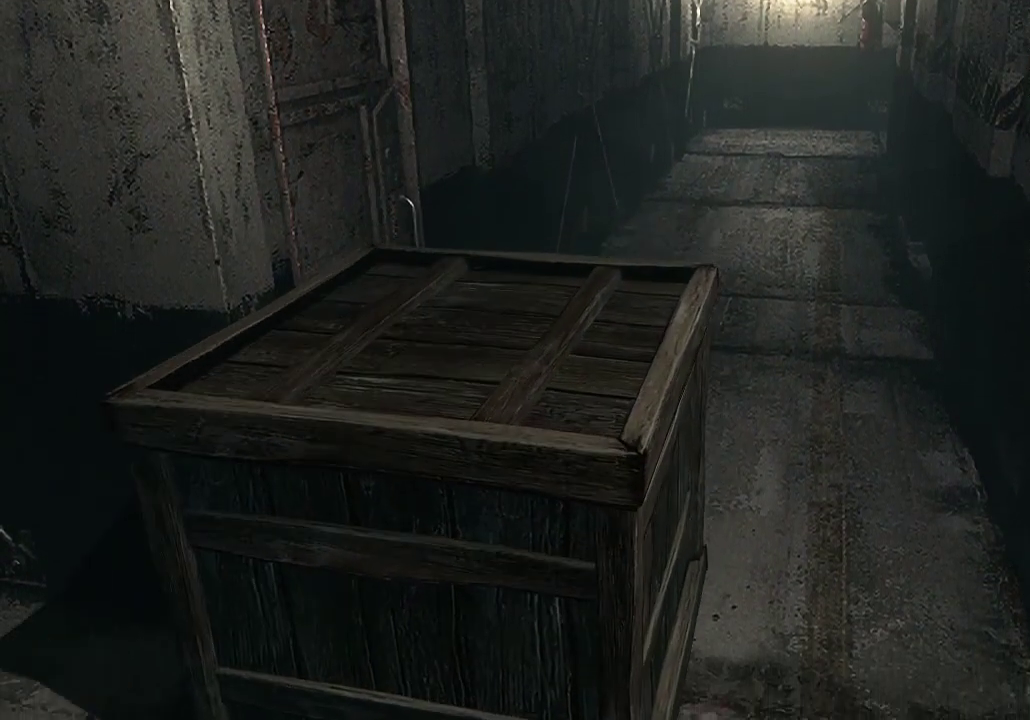
{"buttons": [], "left_stick": "down", "right_stick": "center", "events": []}
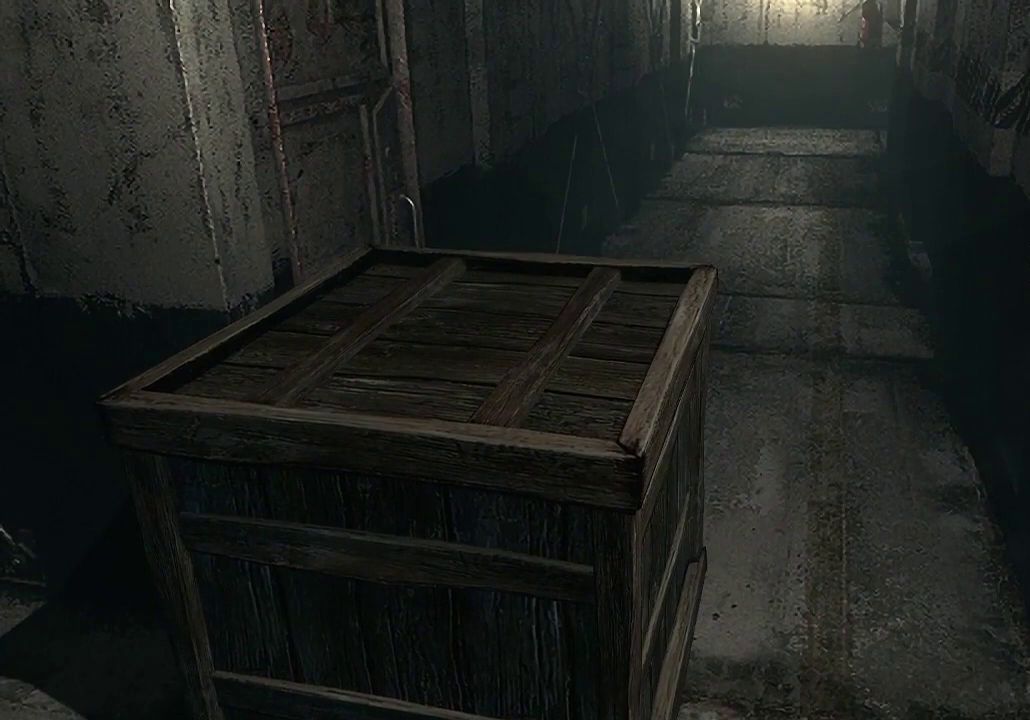
{"buttons": [], "left_stick": "down", "right_stick": "center", "events": []}
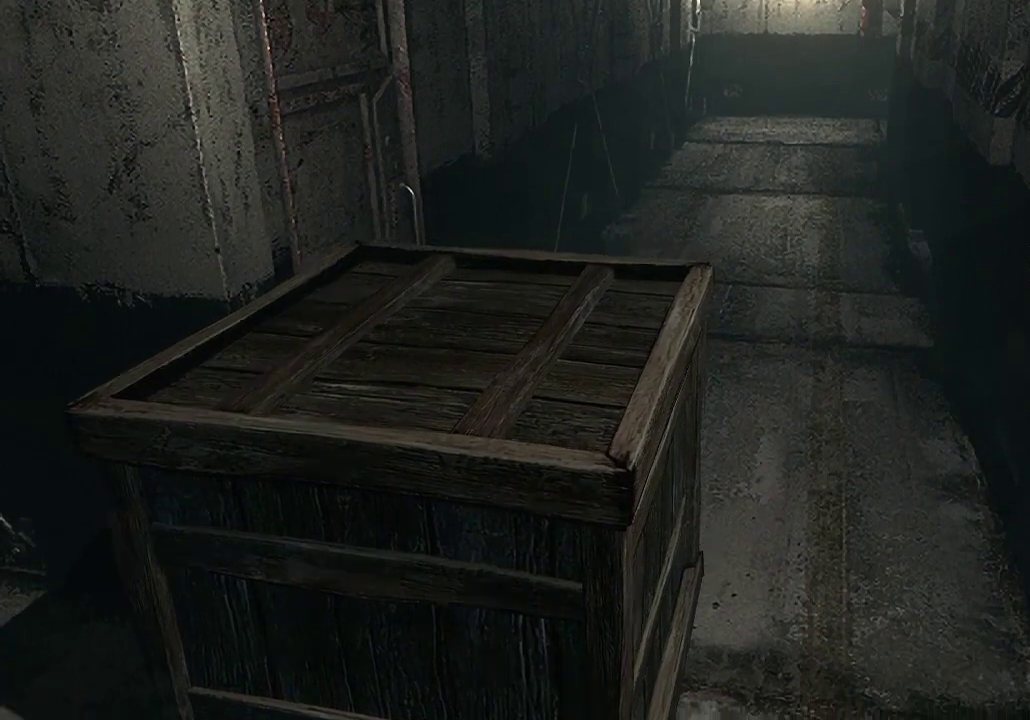
{"buttons": [], "left_stick": "down", "right_stick": "center", "events": []}
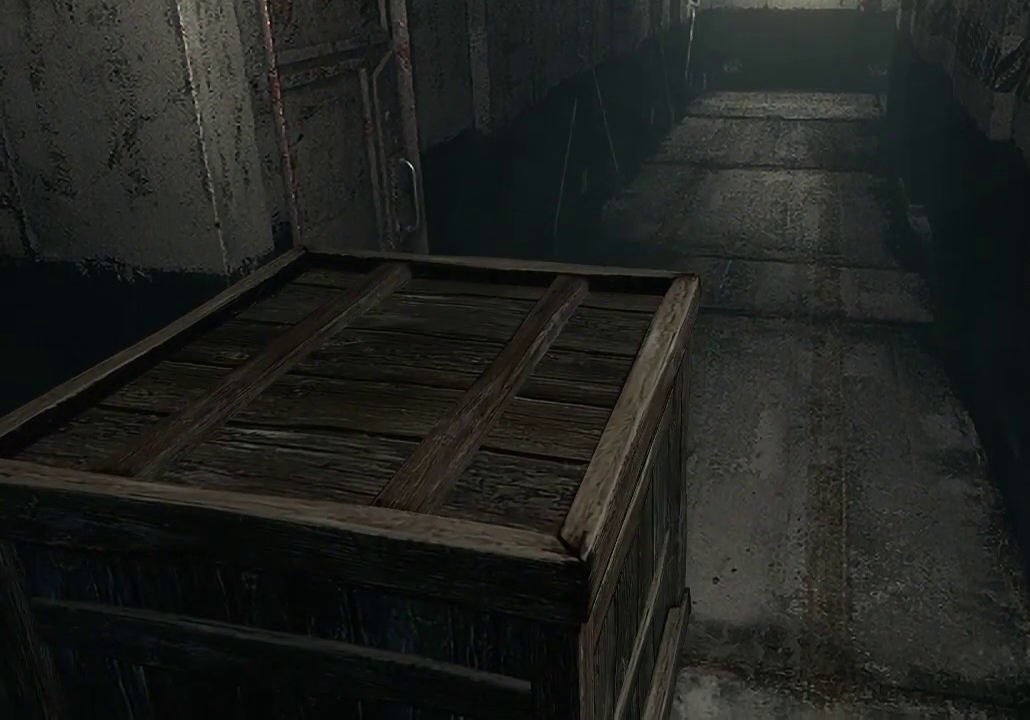
{"buttons": [], "left_stick": "down", "right_stick": "center", "events": []}
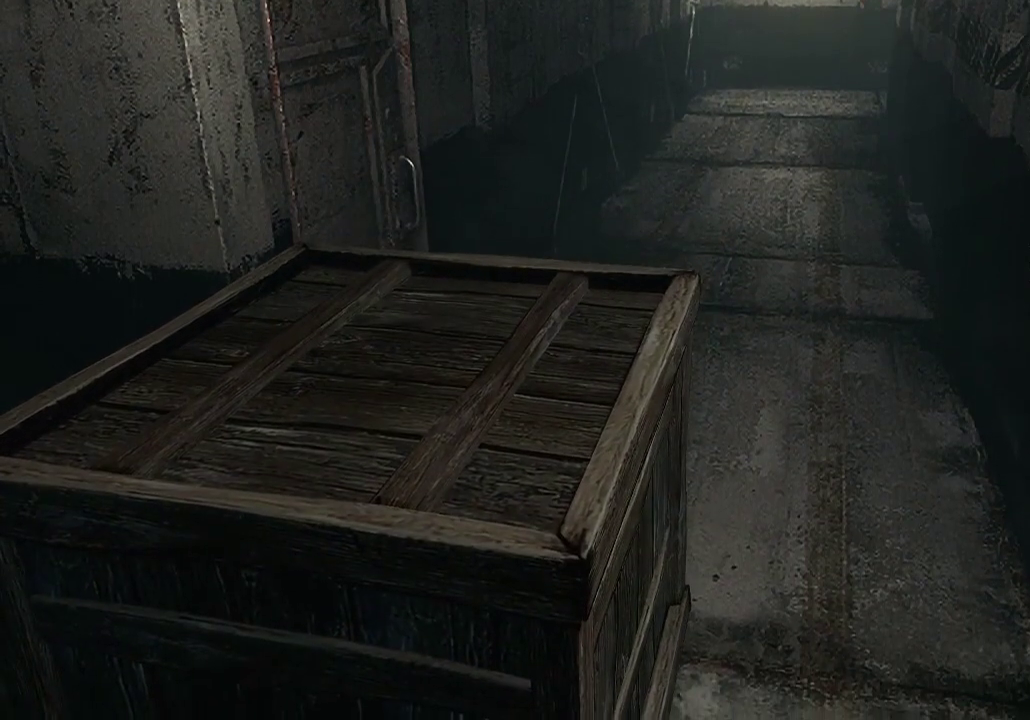
{"buttons": [], "left_stick": "down", "right_stick": "center", "events": []}
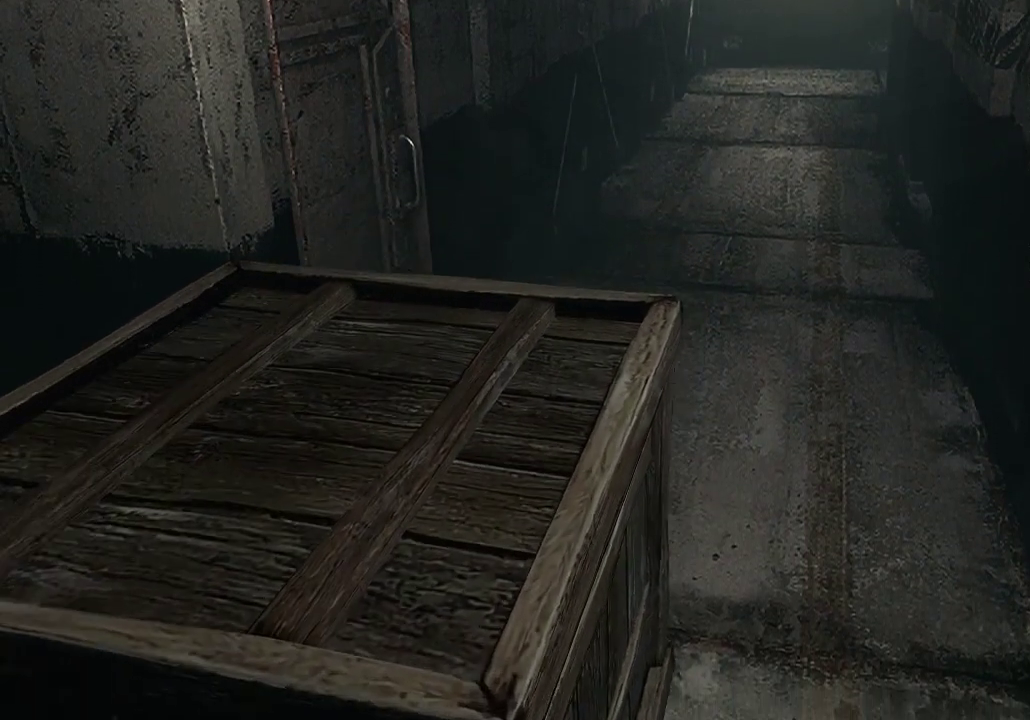
{"buttons": [], "left_stick": "down", "right_stick": "center", "events": []}
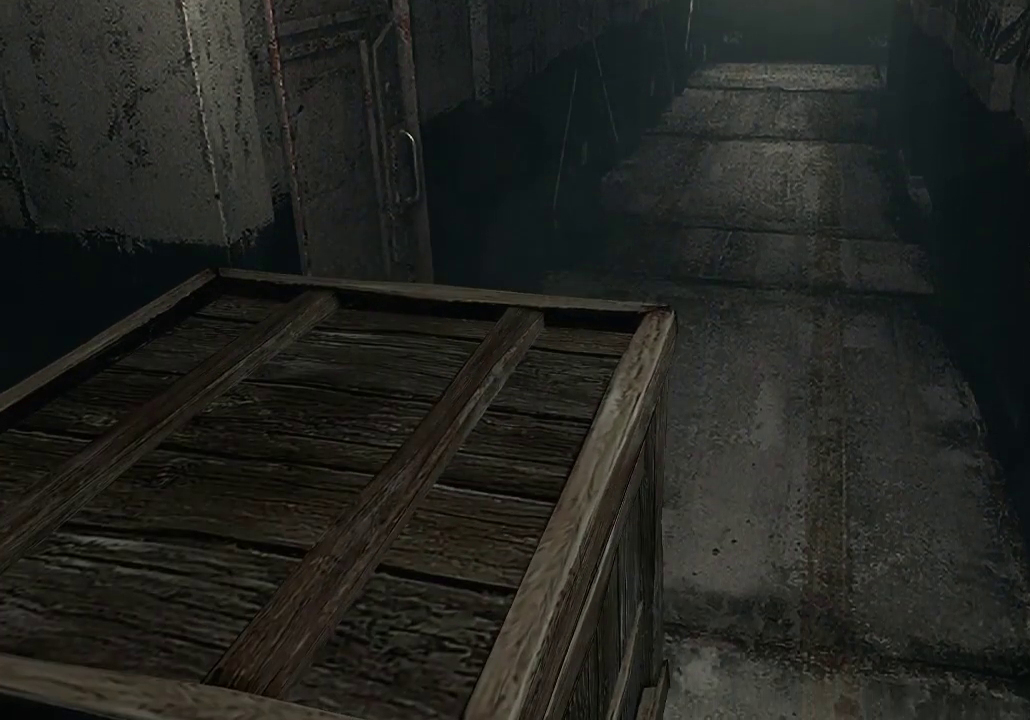
{"buttons": [], "left_stick": "down", "right_stick": "center", "events": []}
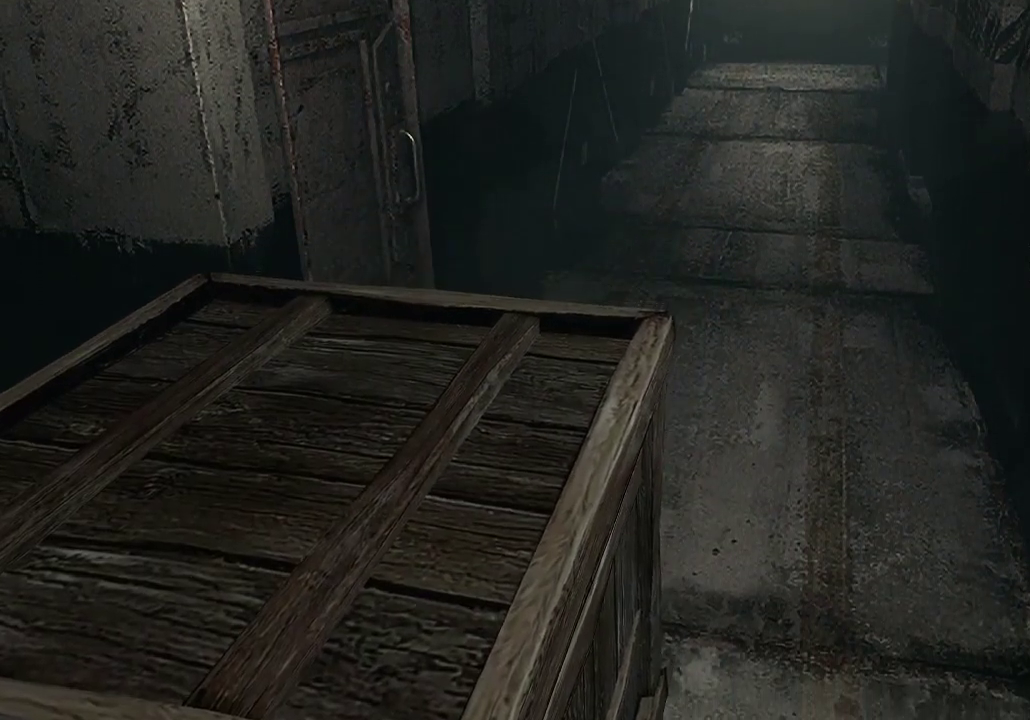
{"buttons": [], "left_stick": "down", "right_stick": "center", "events": []}
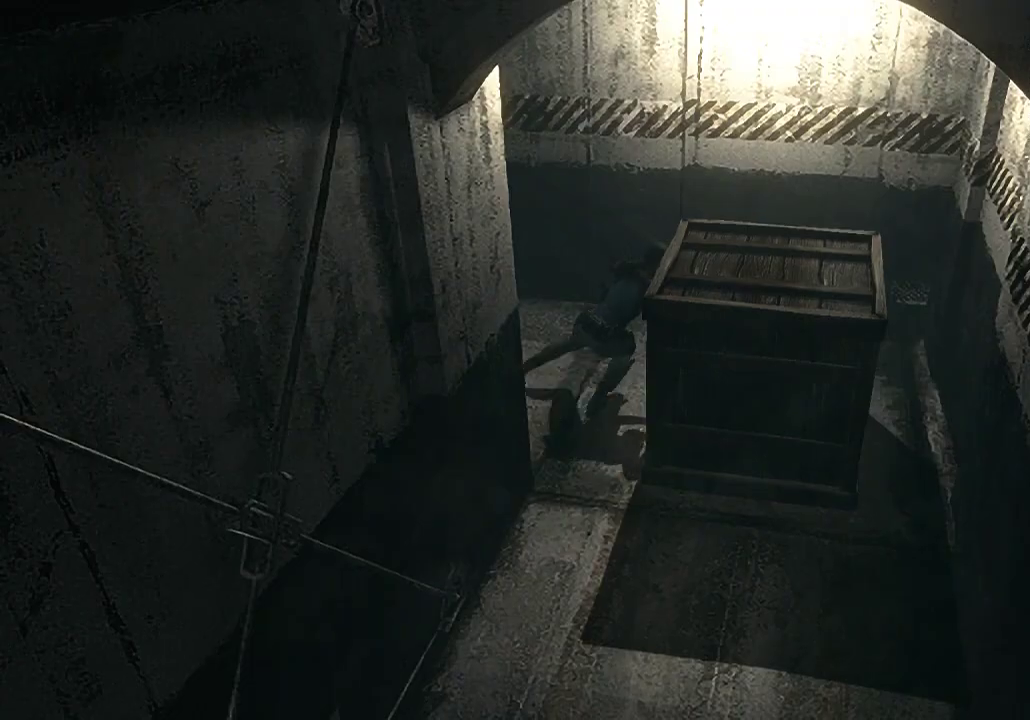
{"buttons": [], "left_stick": "down", "right_stick": "center", "events": []}
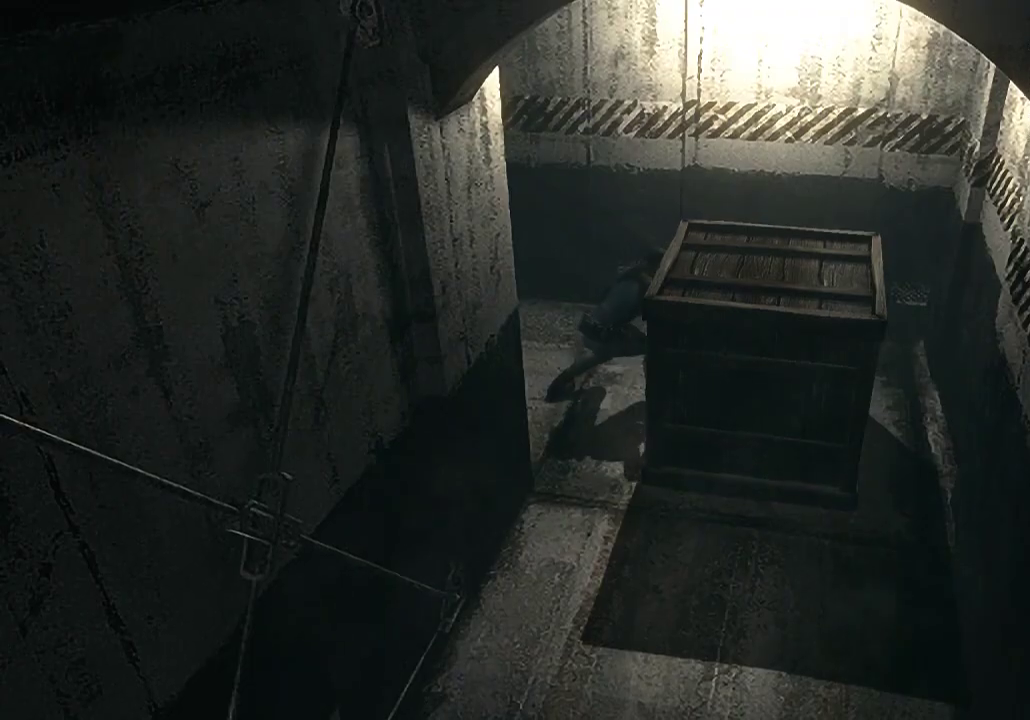
{"buttons": [], "left_stick": "down", "right_stick": "center", "events": []}